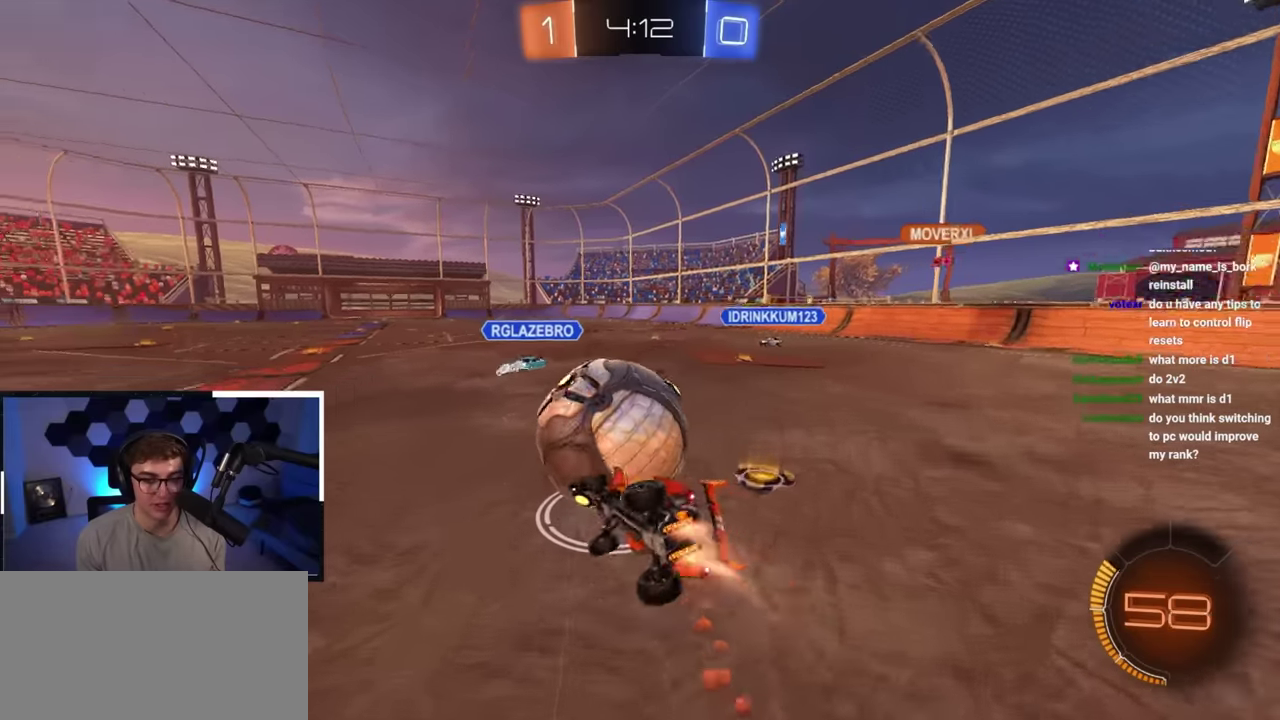
Gameplay with a controller (PlayStation layout); each line is a JSON object with the inputs held at the frame after it (dt_ms = milliseconds from this image to that frame). "button_events" lists button changes between this image and that frame as [ms after this image, input, new state], when the widget could be followed in between (sticks are given only as held states). Not read: L3 R3.
{"dt_ms": 700, "buttons": ["L2", "R1"], "left_stick": "center", "right_stick": "center", "button_events": []}
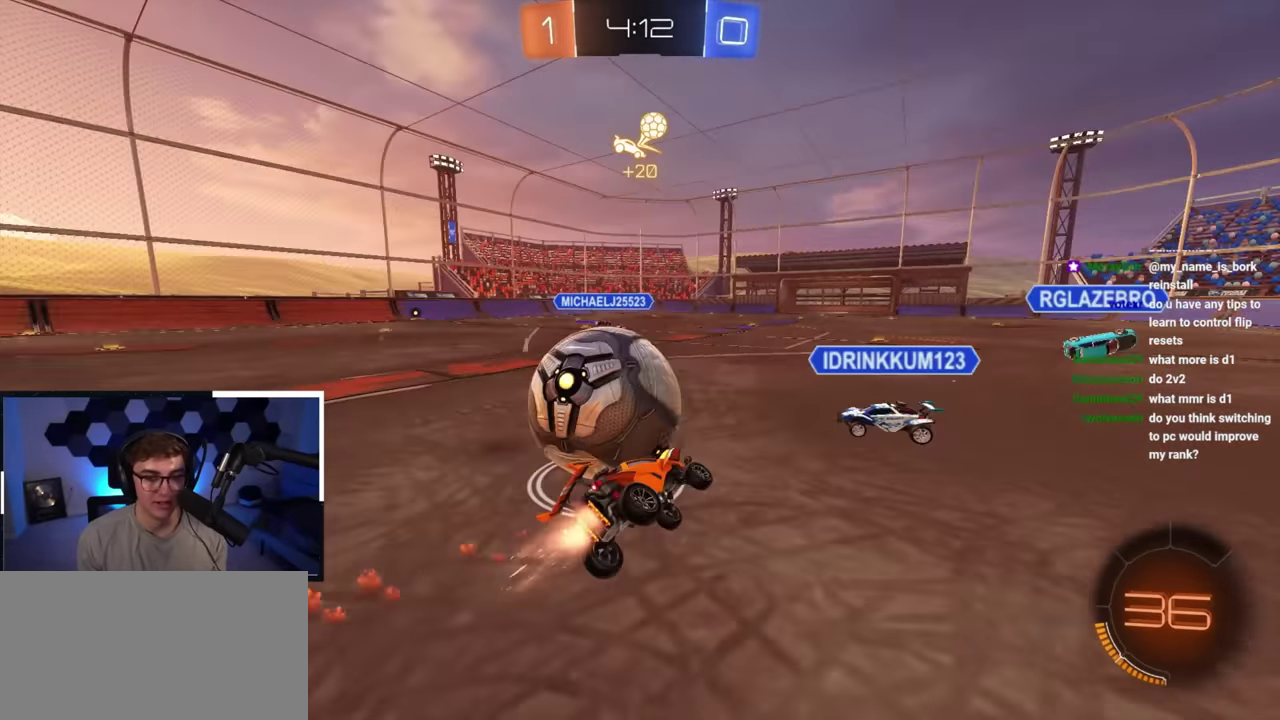
{"dt_ms": 700, "buttons": [], "left_stick": "up-left", "right_stick": "center", "button_events": [[133, "R1", "up"], [250, "L2", "up"], [567, "R1", "down"], [683, "R1", "up"]]}
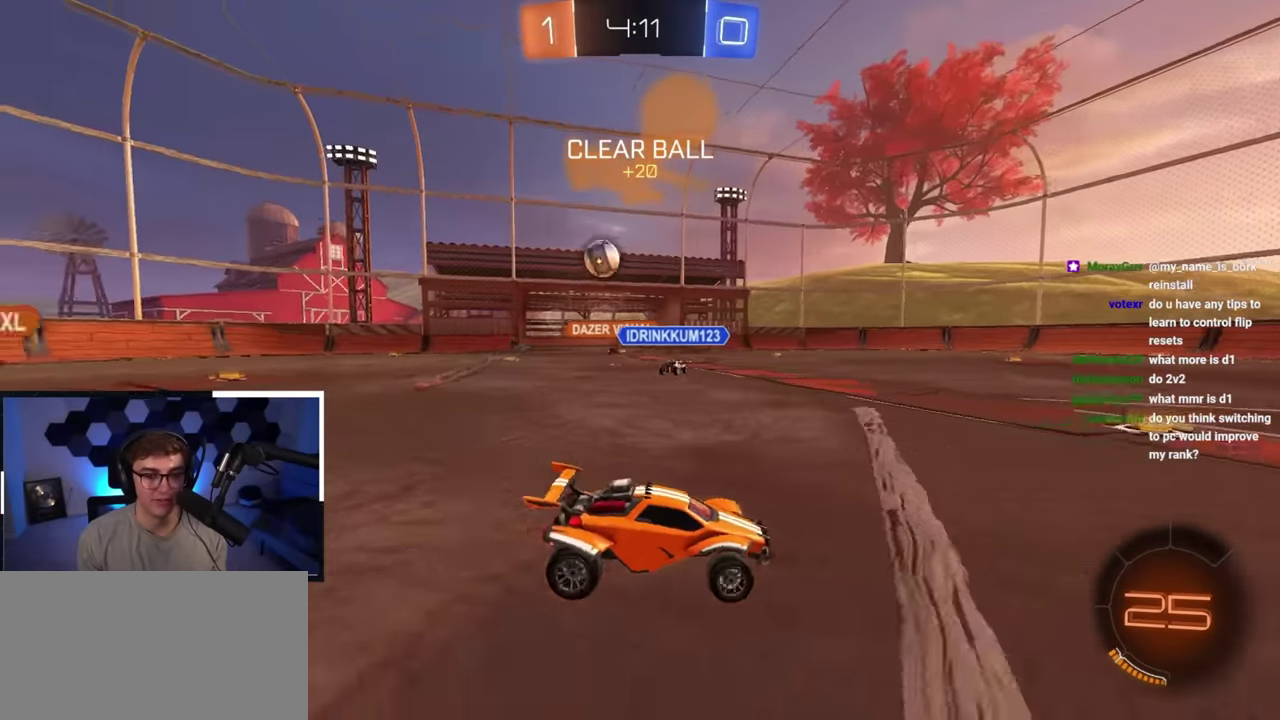
{"dt_ms": 300, "buttons": [], "left_stick": "up-left", "right_stick": "center", "button_events": []}
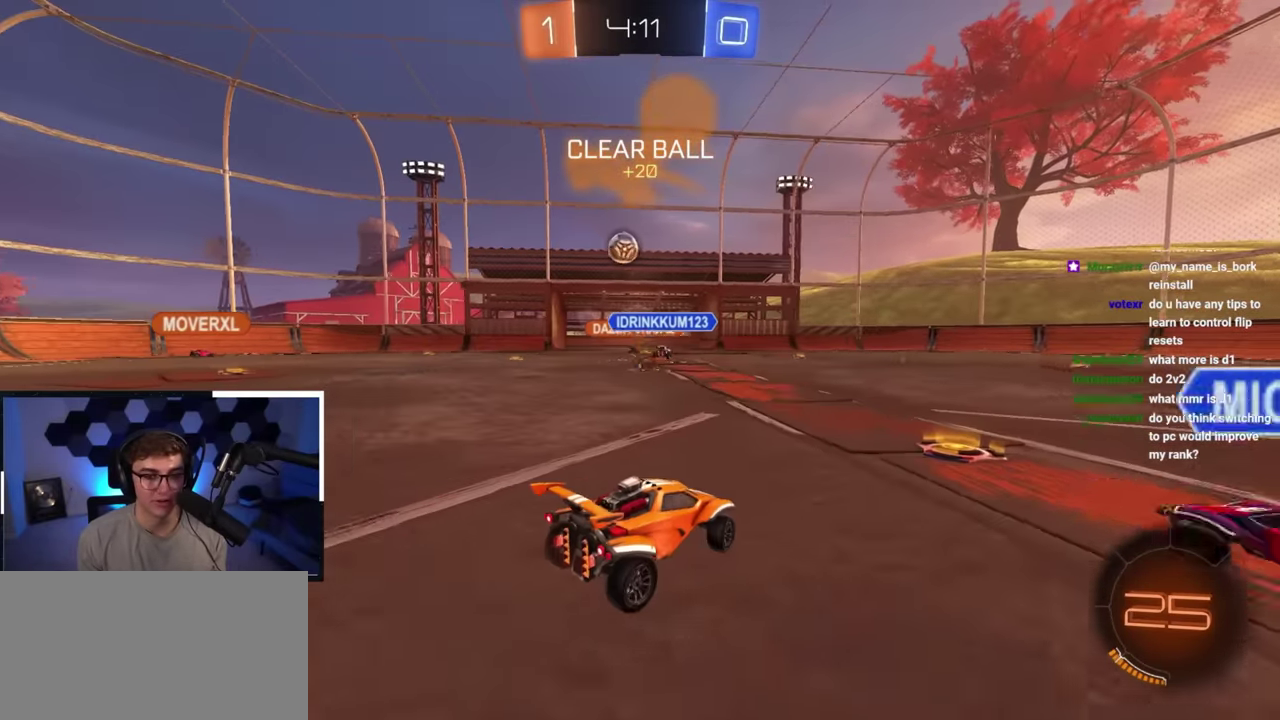
{"dt_ms": 400, "buttons": [], "left_stick": "up", "right_stick": "center", "button_events": []}
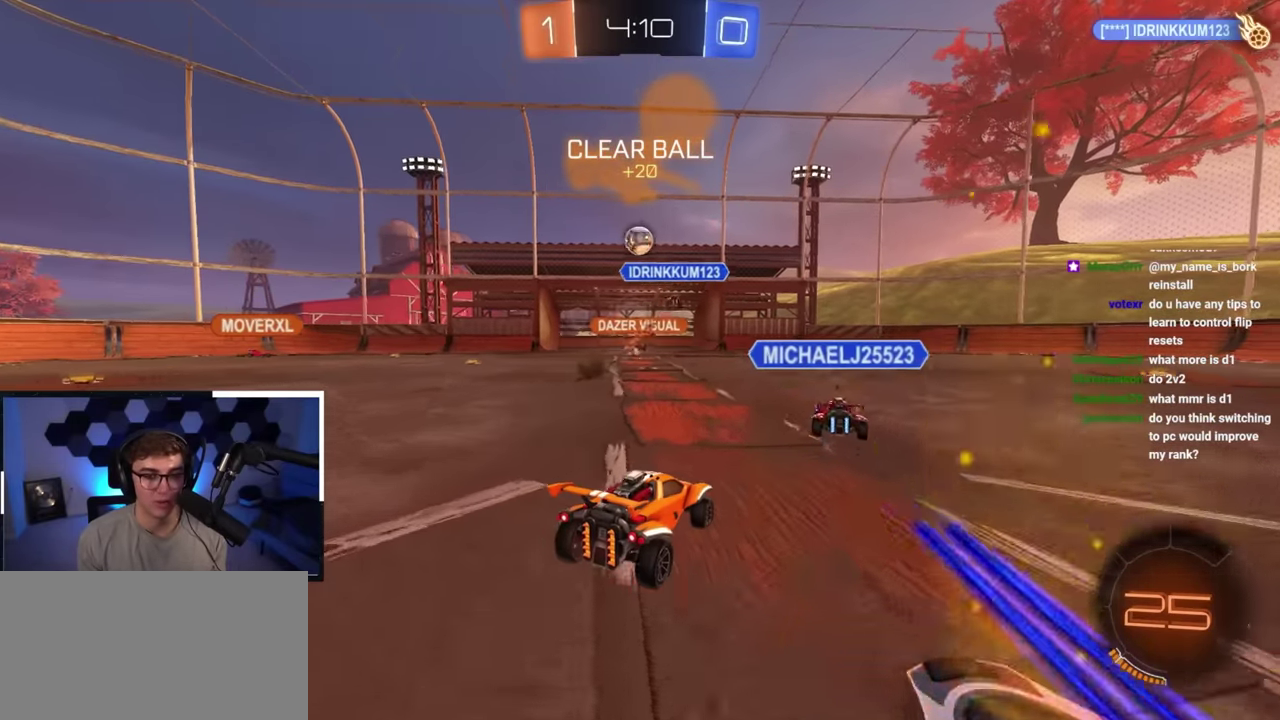
{"dt_ms": 800, "buttons": [], "left_stick": "up-left", "right_stick": "center", "button_events": []}
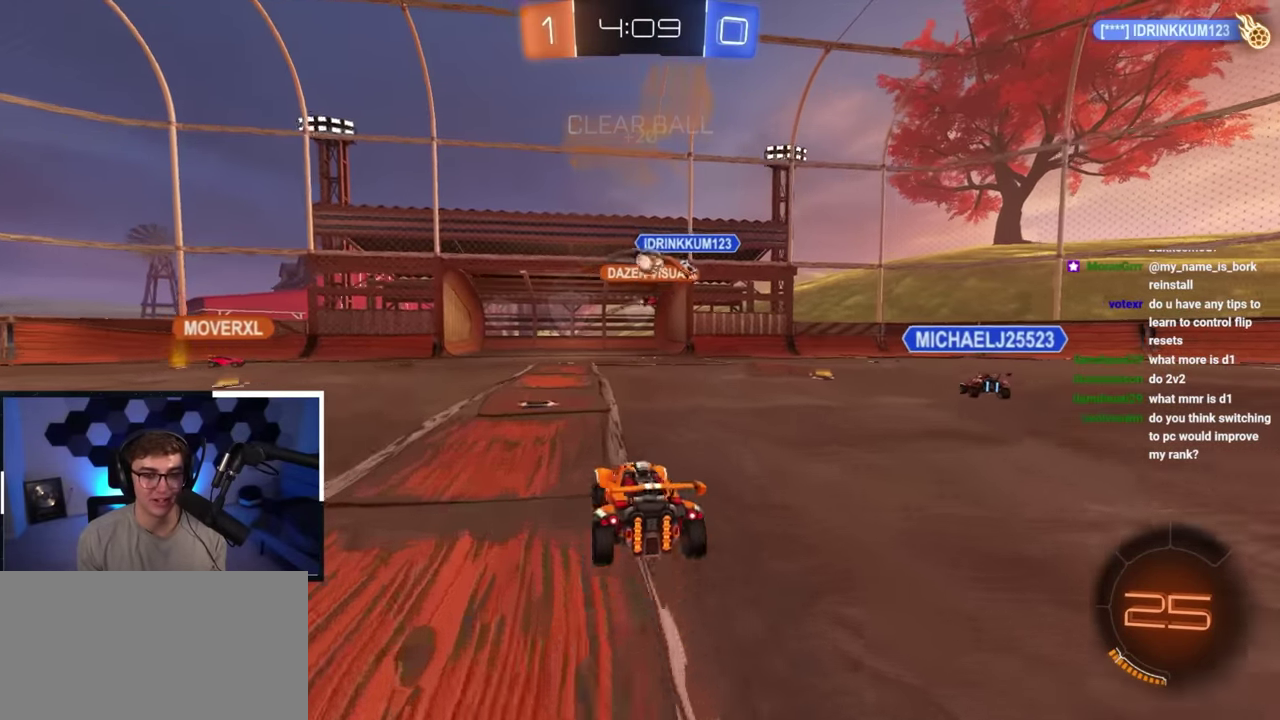
{"dt_ms": 300, "buttons": [], "left_stick": "up", "right_stick": "center", "button_events": []}
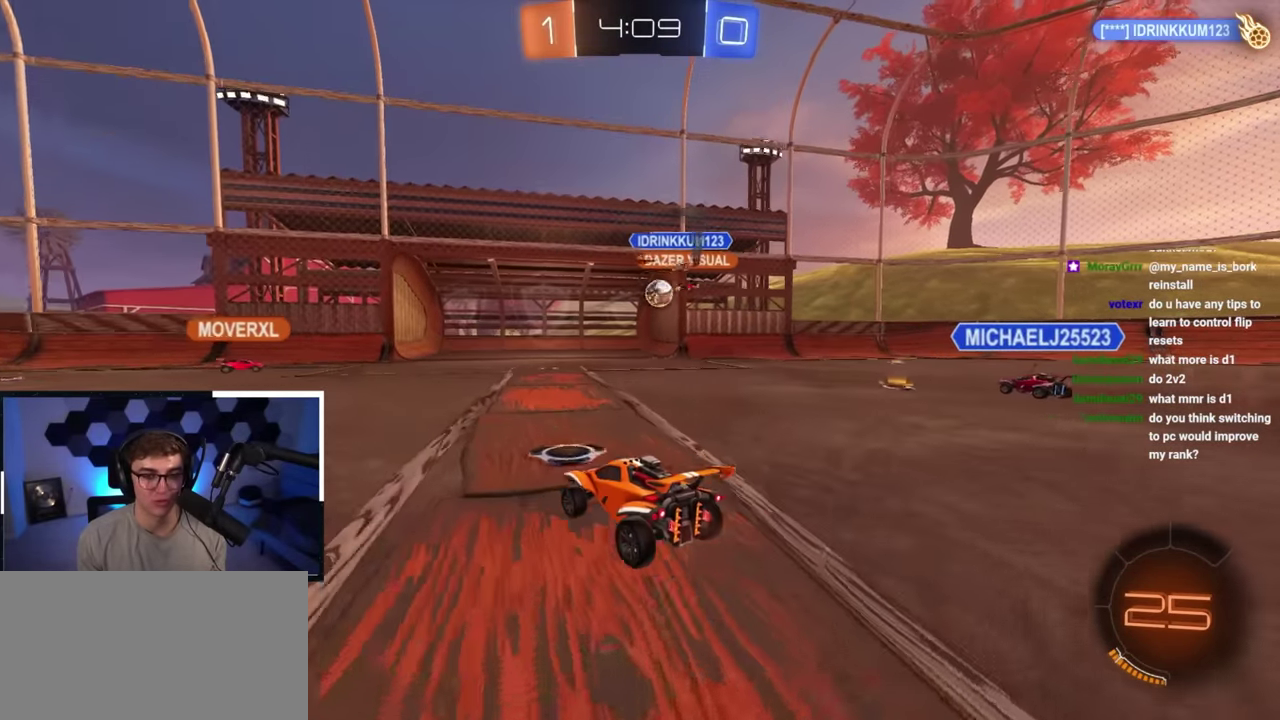
{"dt_ms": 500, "buttons": ["DPAD_DOWN"], "left_stick": "center", "right_stick": "center", "button_events": [[433, "DPAD_DOWN", "down"]]}
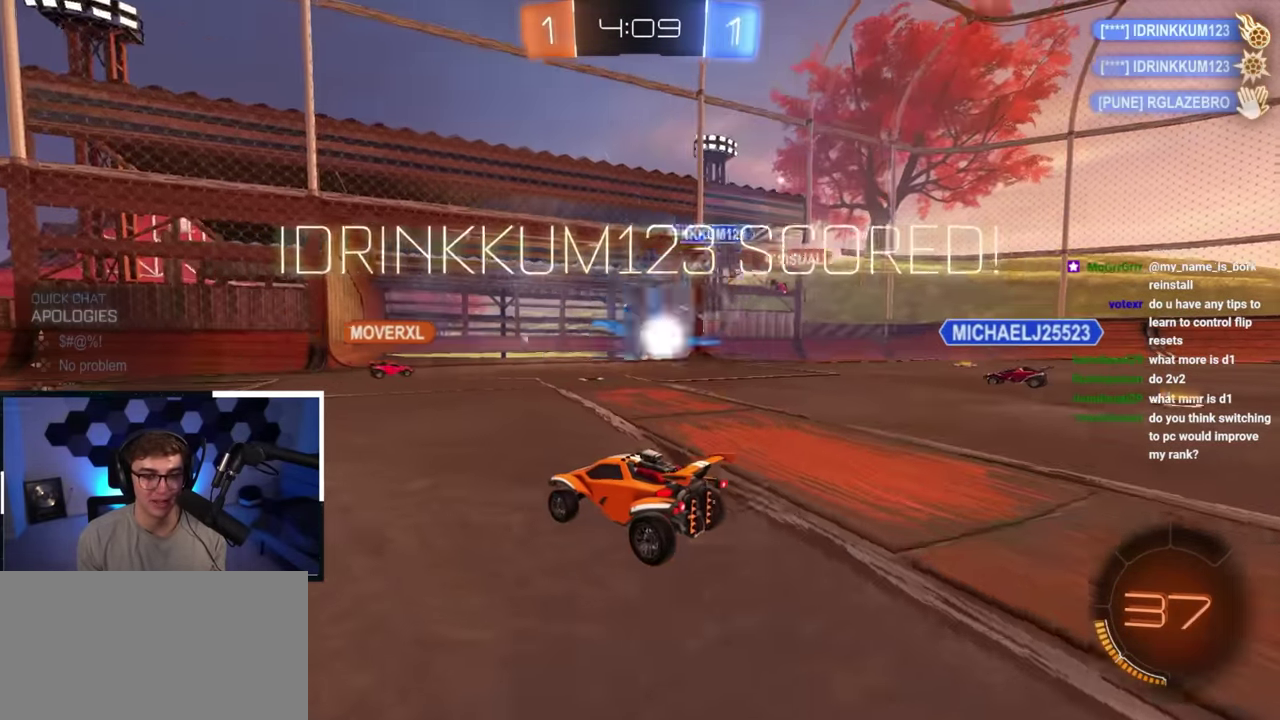
{"dt_ms": 400, "buttons": [], "left_stick": "down", "right_stick": "center", "button_events": [[33, "DPAD_DOWN", "up"], [133, "DPAD_RIGHT", "down"], [200, "DPAD_RIGHT", "up"], [267, "TRIANGLE", "down"], [383, "TRIANGLE", "up"]]}